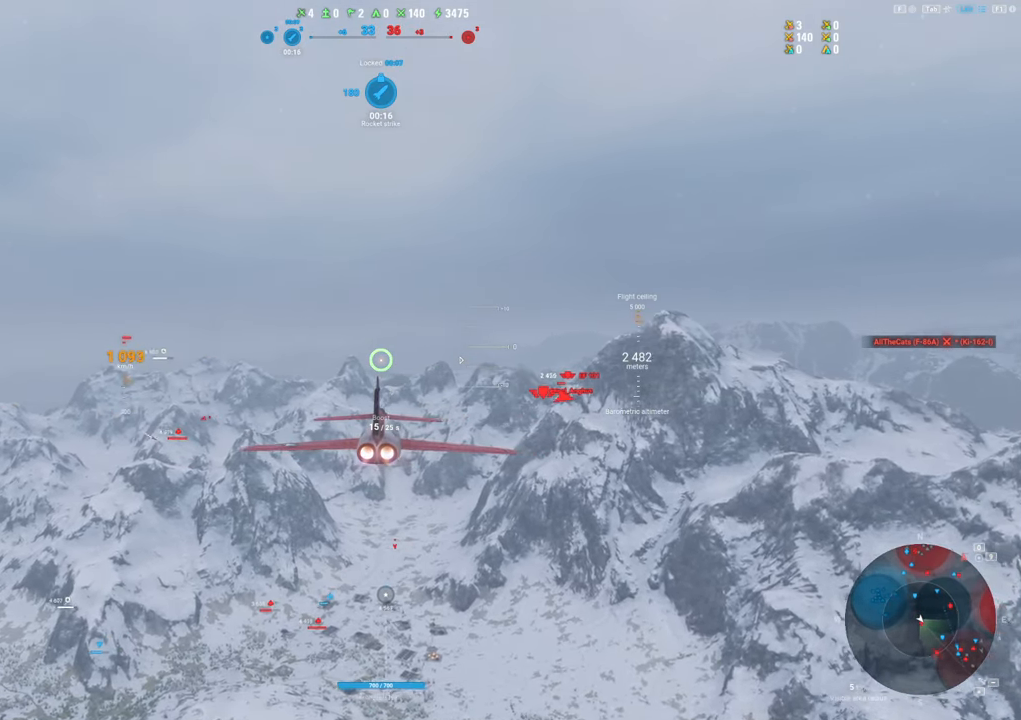
Gameplay with keyboard and mouse; each line is a JSON object with the keys and mouse buttons held at the frame after it. "events" lists presses ("down") and releases ("up") of "1", "2", "3", "4", "5", "a", "alt", "c", "caps_lock", "ctrl", "d", "e", "f", "g", "q", "r", "s", "shift", "space", "t", "tab", "v", "w", "x", "z", "mouse_left", "mouse_wheel" and "mouse_right" between this image and that frame as [ms after this image, input, new state], when the widget could be followed in between. "mouse_left", "mouse_wheel", "mouse_right" = the "left", "wheel", "right" buttons of the "mouse" list. No other keys are recorded. "wheel" means that the mouse wheel is clicked or scrolled. "mouse_move" is the direction in which the mouse moves at that frame (one of eight, or "still"), when it could be read.
{"keys": ["shift"], "mouse": [], "mouse_move": "still", "events": []}
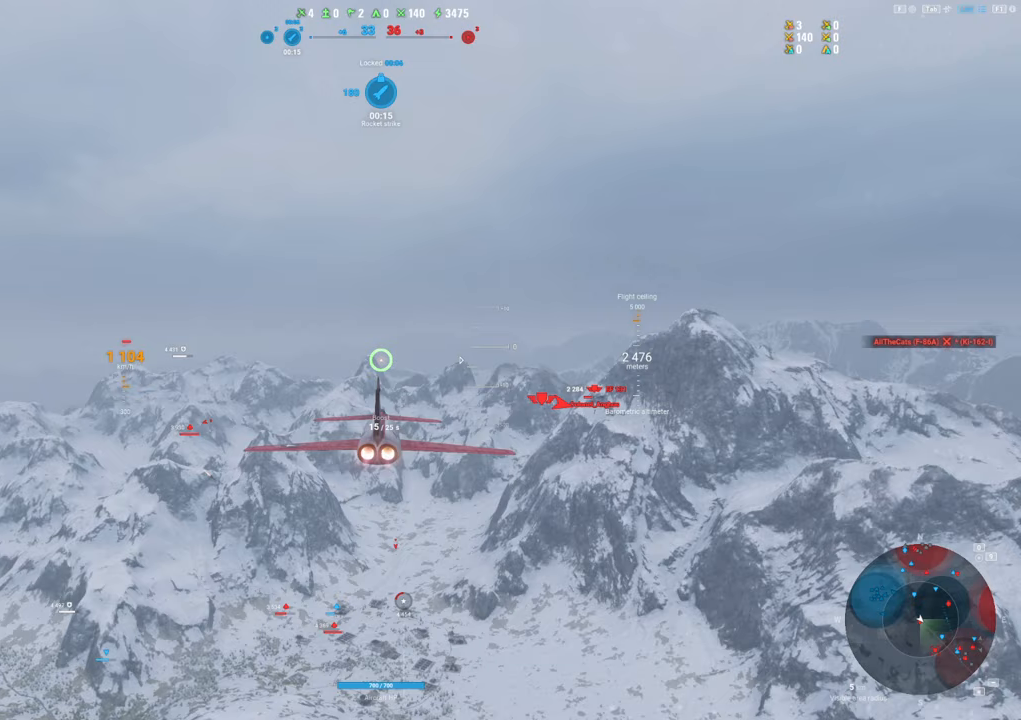
{"keys": ["shift"], "mouse": [], "mouse_move": "still", "events": []}
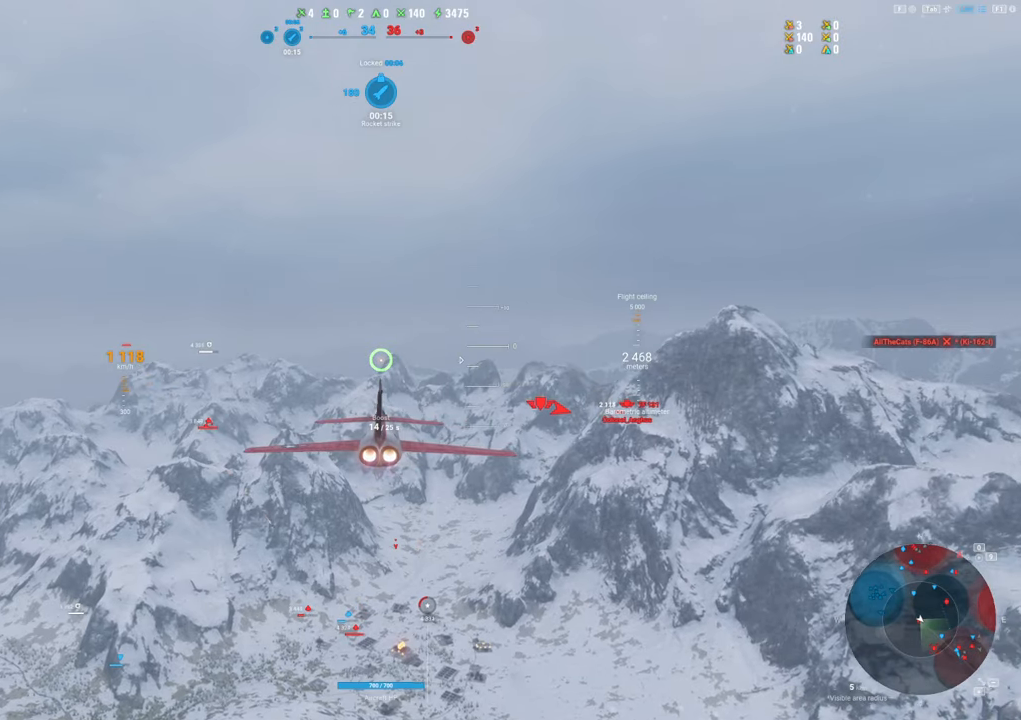
{"keys": ["shift"], "mouse": [], "mouse_move": "still", "events": []}
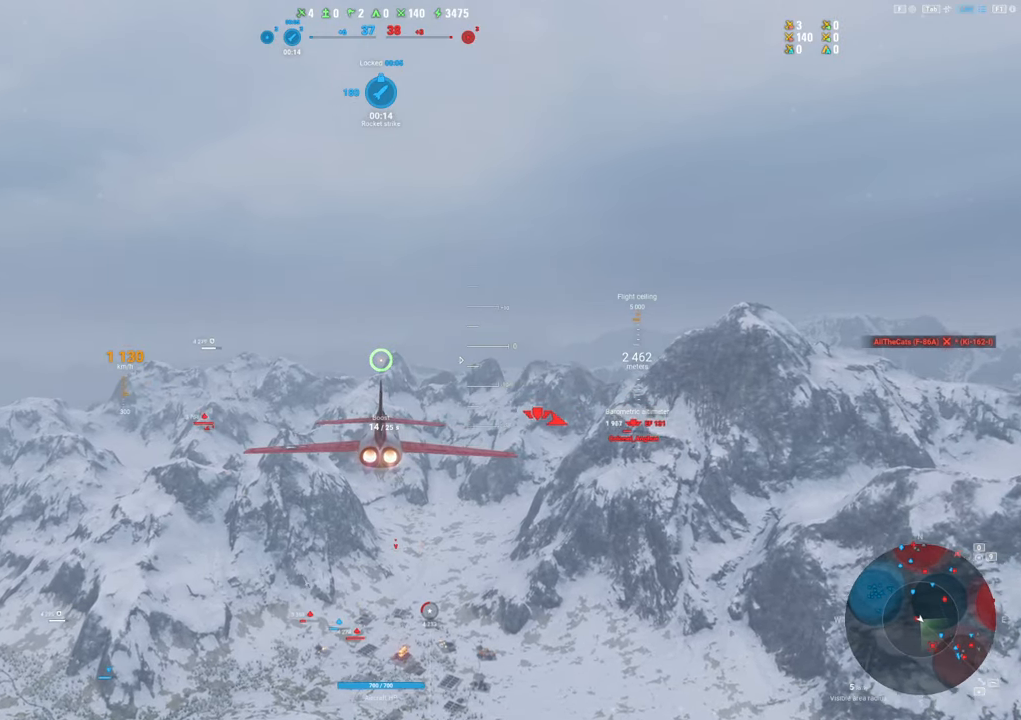
{"keys": [], "mouse": [], "mouse_move": "down-right", "events": [[267, "shift", "up"]]}
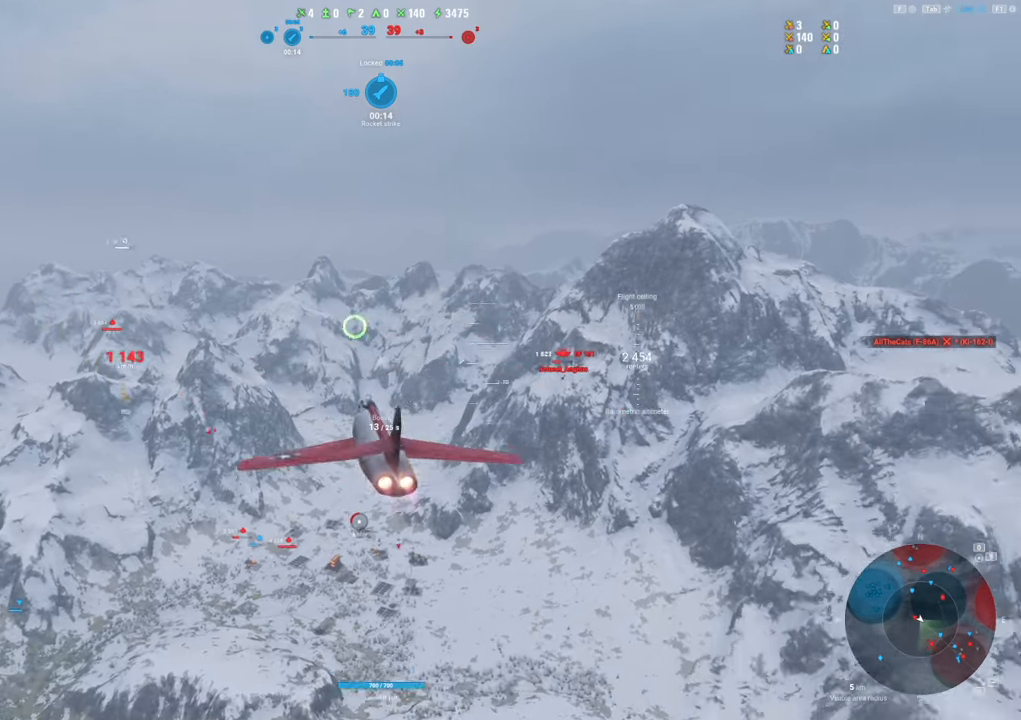
{"keys": ["ctrl"], "mouse": [], "mouse_move": "still", "events": [[417, "ctrl", "down"]]}
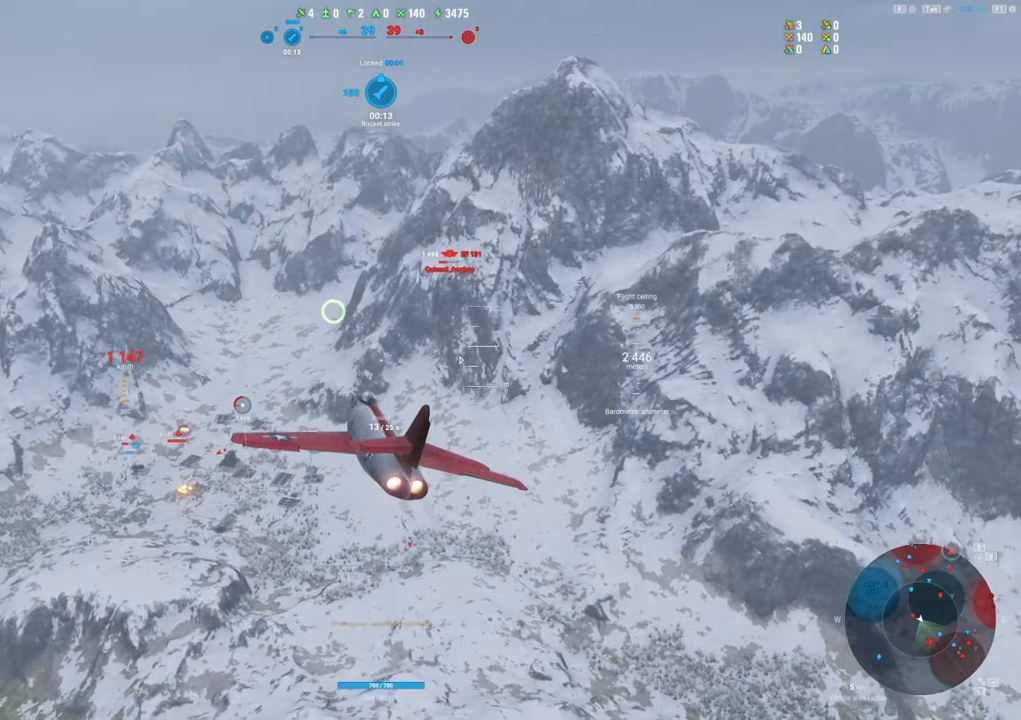
{"keys": ["ctrl"], "mouse": [], "mouse_move": "still", "events": []}
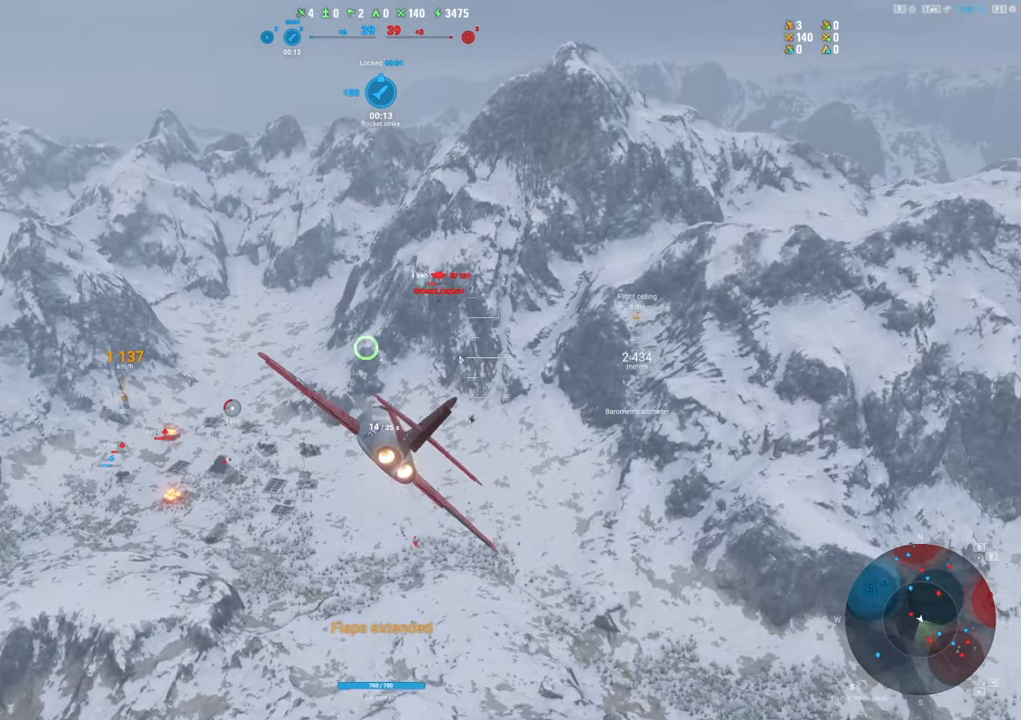
{"keys": ["a", "ctrl"], "mouse": [], "mouse_move": "still", "events": [[267, "a", "down"]]}
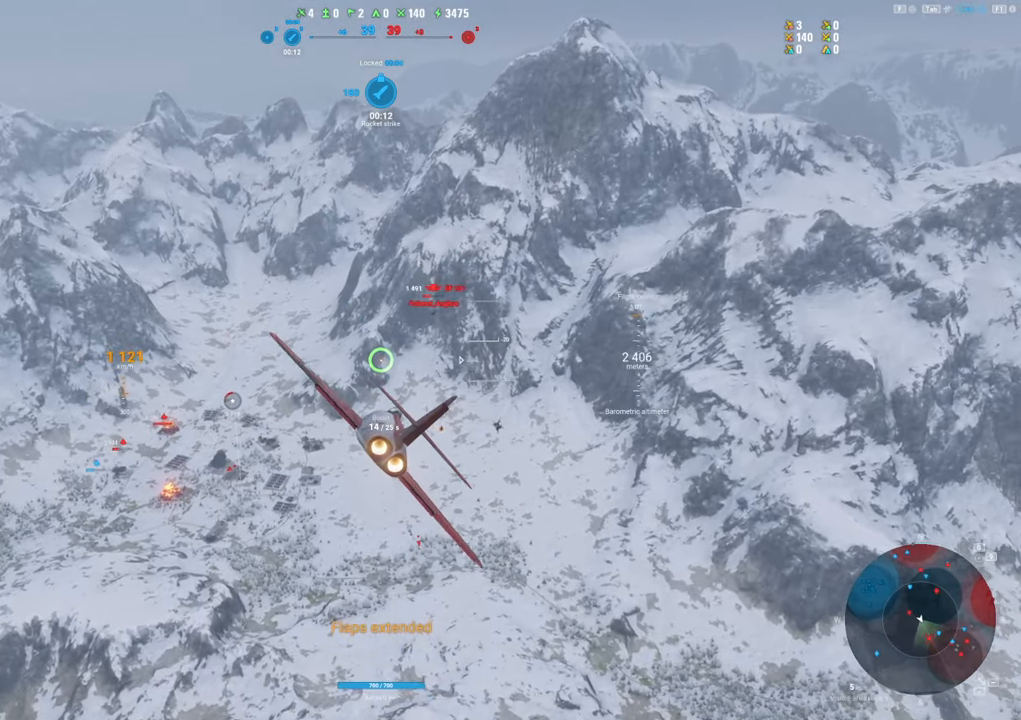
{"keys": ["a", "shift"], "mouse": [], "mouse_move": "still", "events": [[100, "ctrl", "up"], [150, "a", "up"], [283, "shift", "down"], [417, "a", "down"]]}
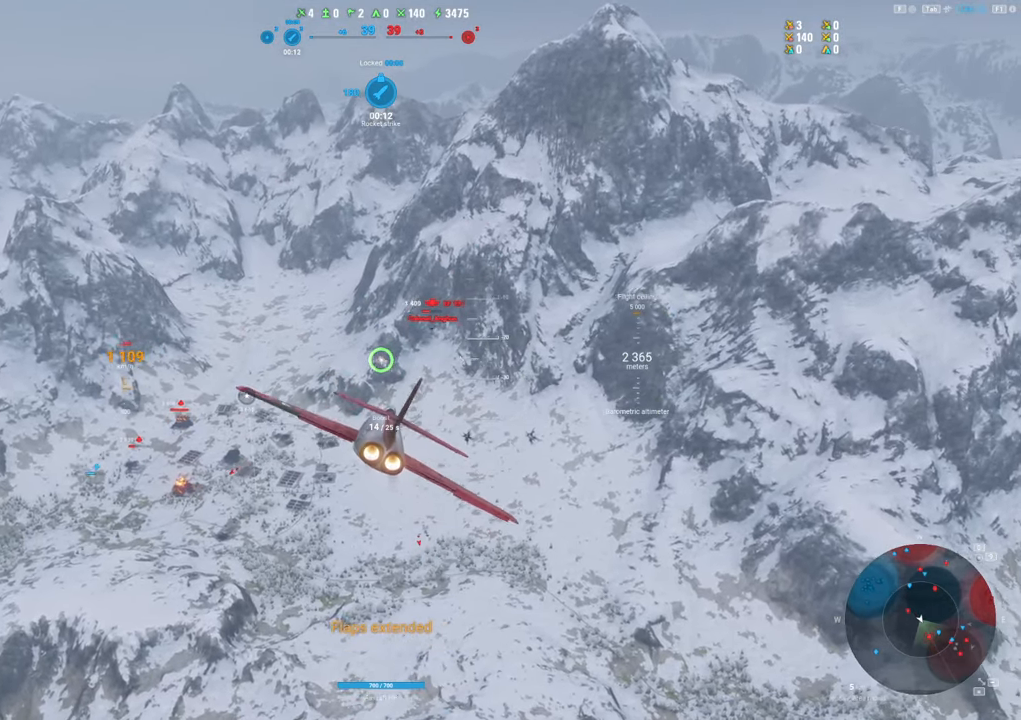
{"keys": ["shift"], "mouse": [], "mouse_move": "still", "events": [[450, "a", "up"]]}
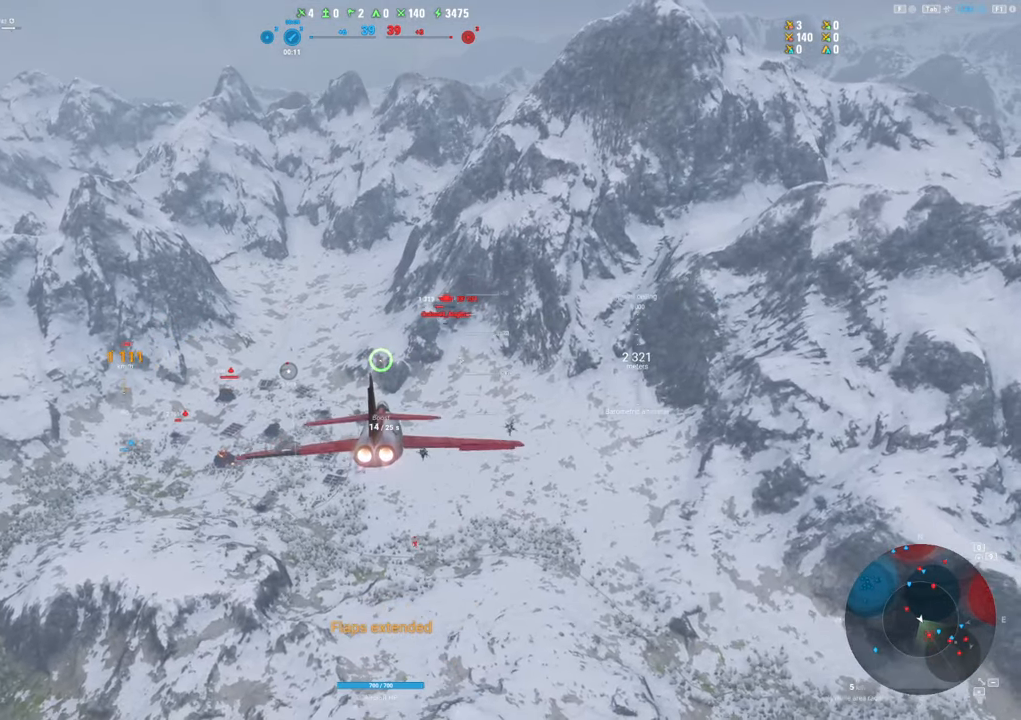
{"keys": [], "mouse": [], "mouse_move": "still", "events": [[83, "shift", "up"]]}
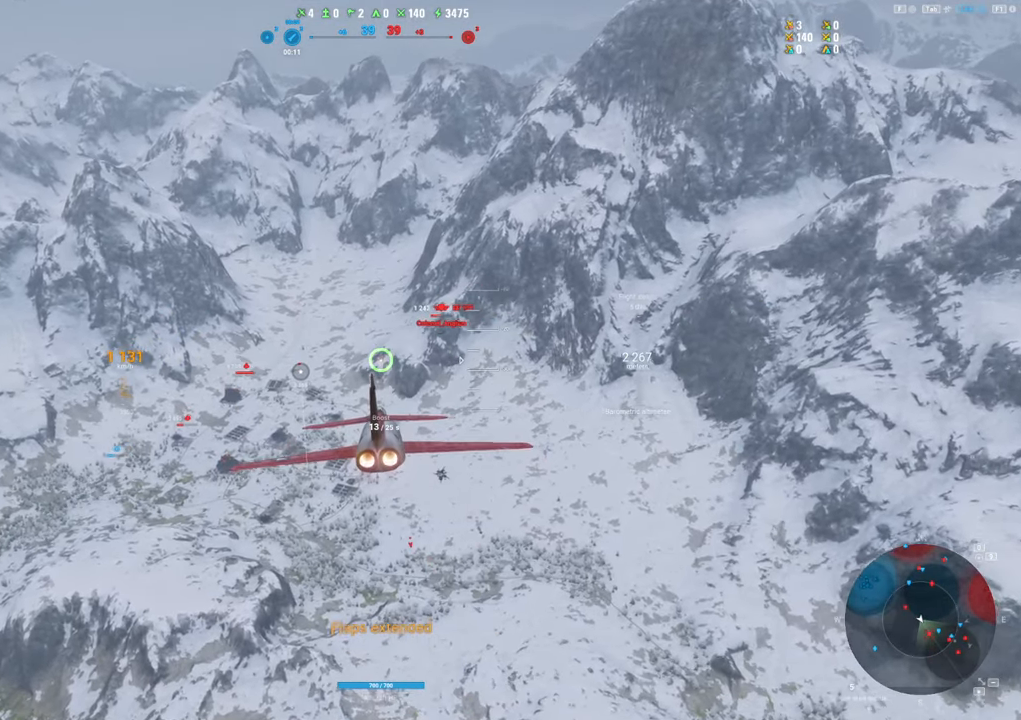
{"keys": ["ctrl"], "mouse": [], "mouse_move": "still", "events": [[17, "a", "down"], [283, "a", "up"], [283, "ctrl", "down"]]}
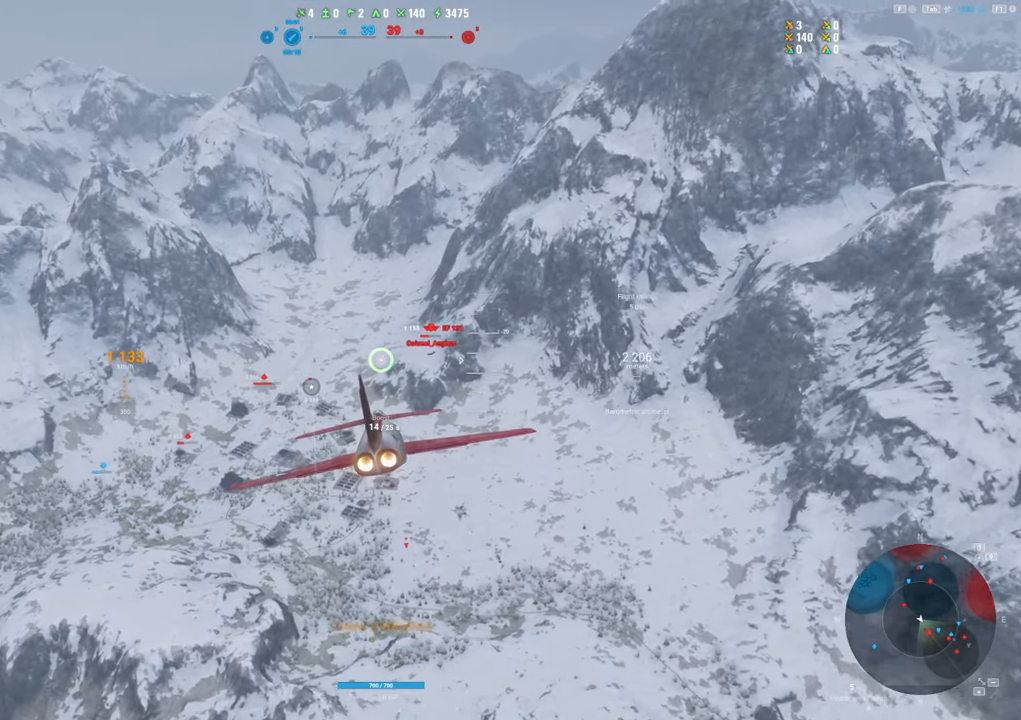
{"keys": ["a", "shift"], "mouse": [], "mouse_move": "down-left", "events": [[217, "ctrl", "up"], [300, "a", "down"], [350, "shift", "down"]]}
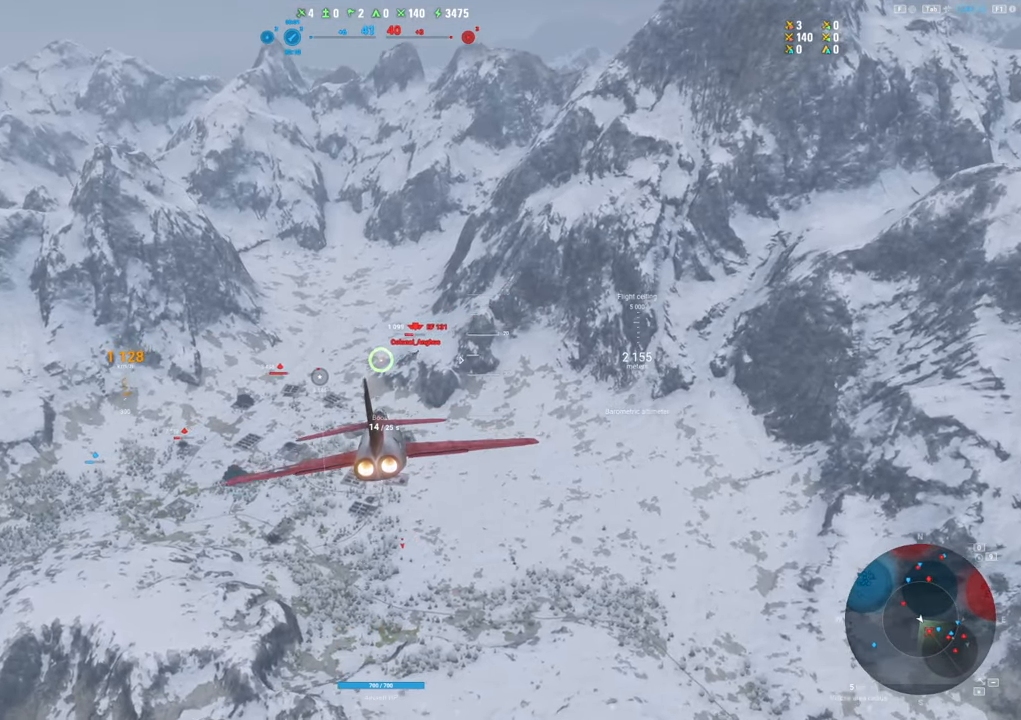
{"keys": [], "mouse": [], "mouse_move": "still", "events": [[467, "a", "up"], [500, "shift", "up"]]}
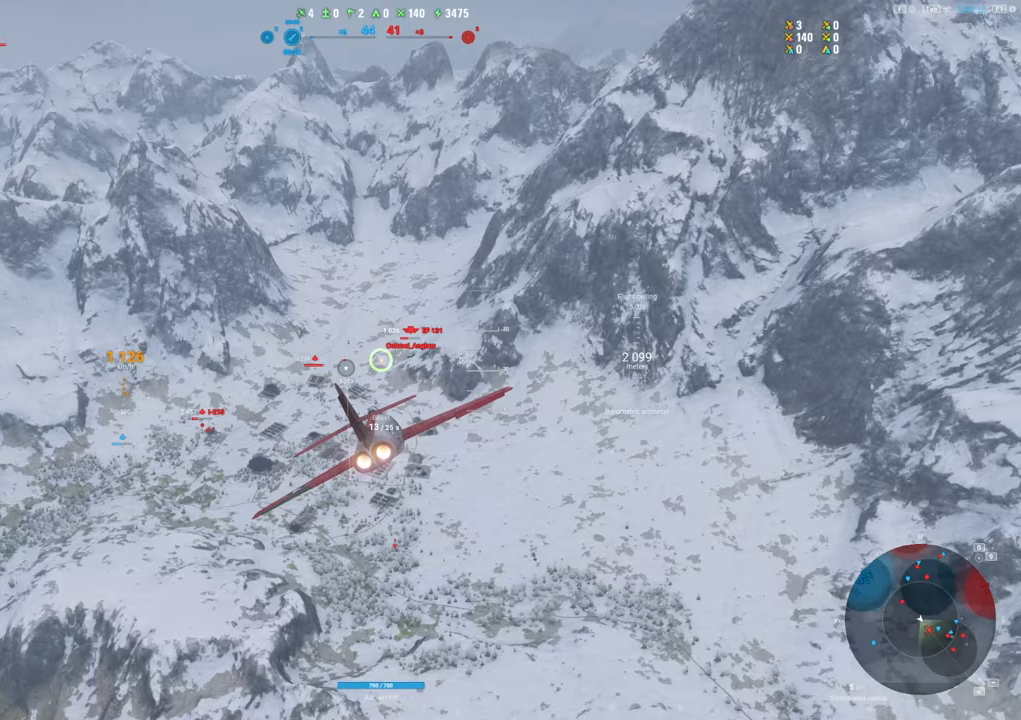
{"keys": ["a"], "mouse": [], "mouse_move": "still", "events": [[333, "a", "down"]]}
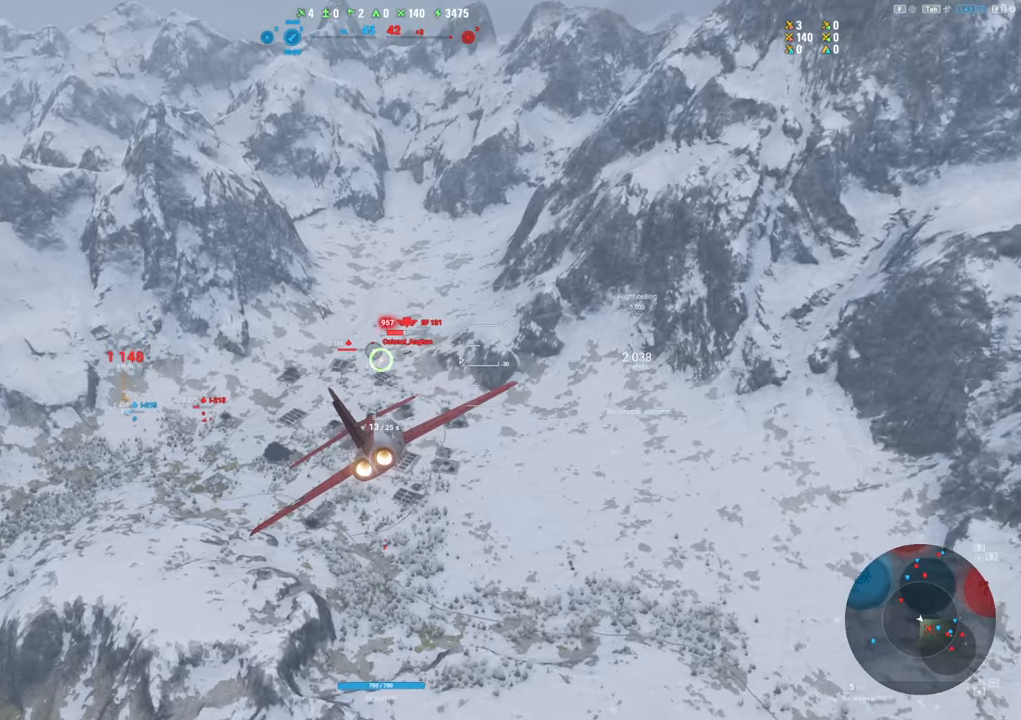
{"keys": ["a"], "mouse": ["left"], "mouse_move": "left", "events": [[67, "a", "up"], [117, "mouse_left", "down"], [200, "a", "down"], [300, "a", "up"], [433, "a", "down"]]}
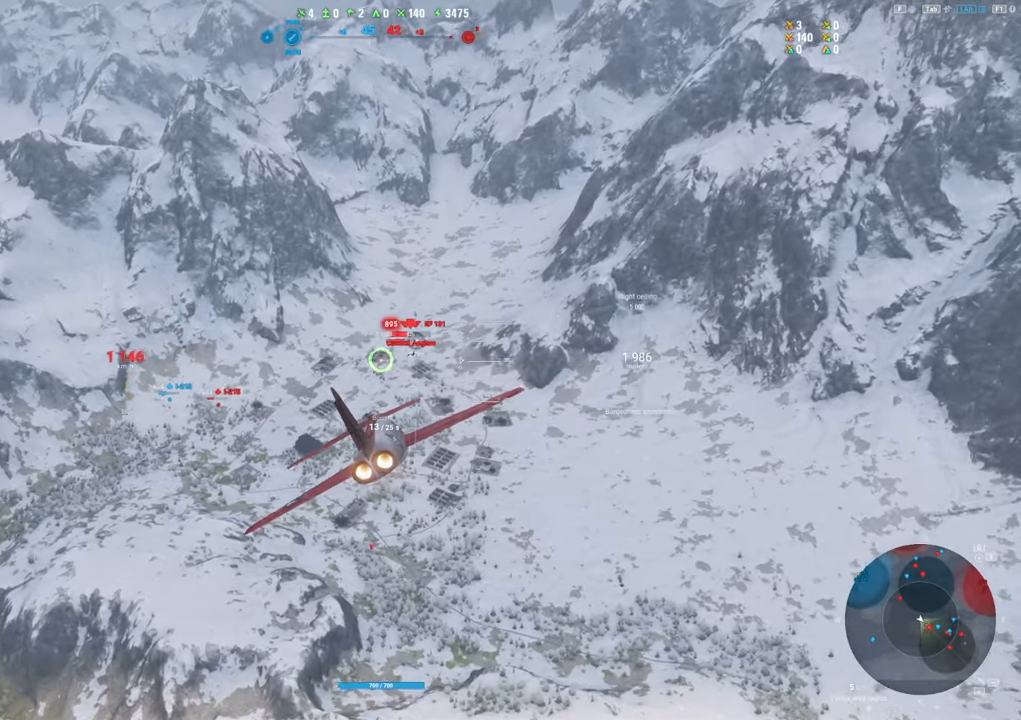
{"keys": [], "mouse": ["left"], "mouse_move": "left", "events": [[33, "a", "up"], [133, "a", "down"], [217, "a", "up"], [317, "a", "down"], [450, "a", "up"]]}
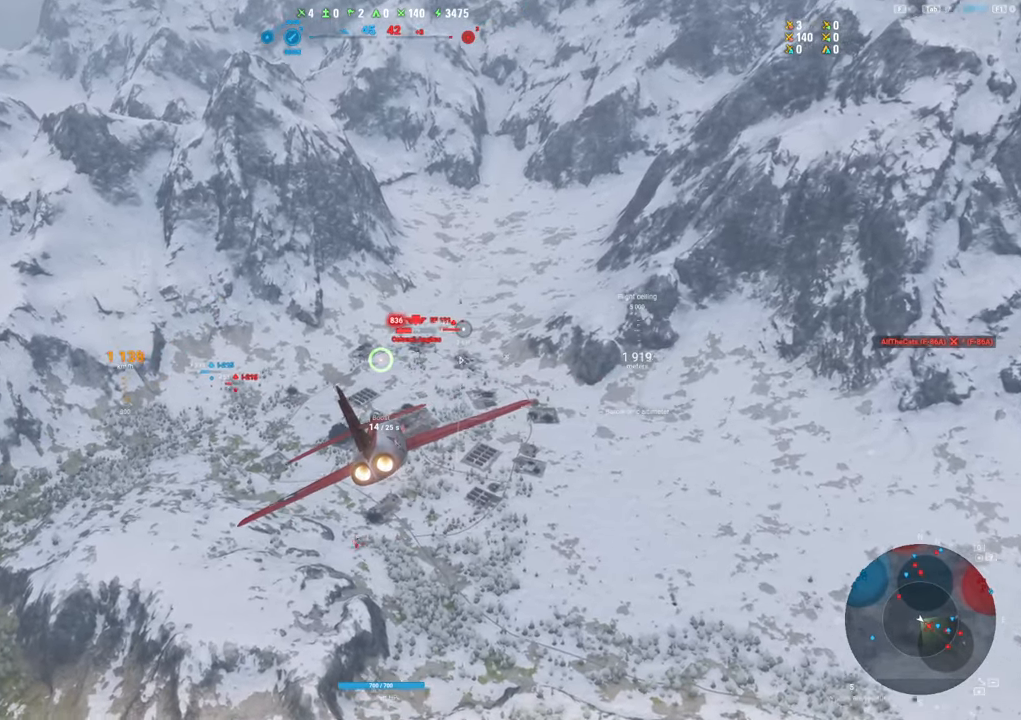
{"keys": [], "mouse": ["left"], "mouse_move": "left", "events": [[100, "a", "down"], [233, "a", "up"], [333, "a", "down"], [367, "a", "up"]]}
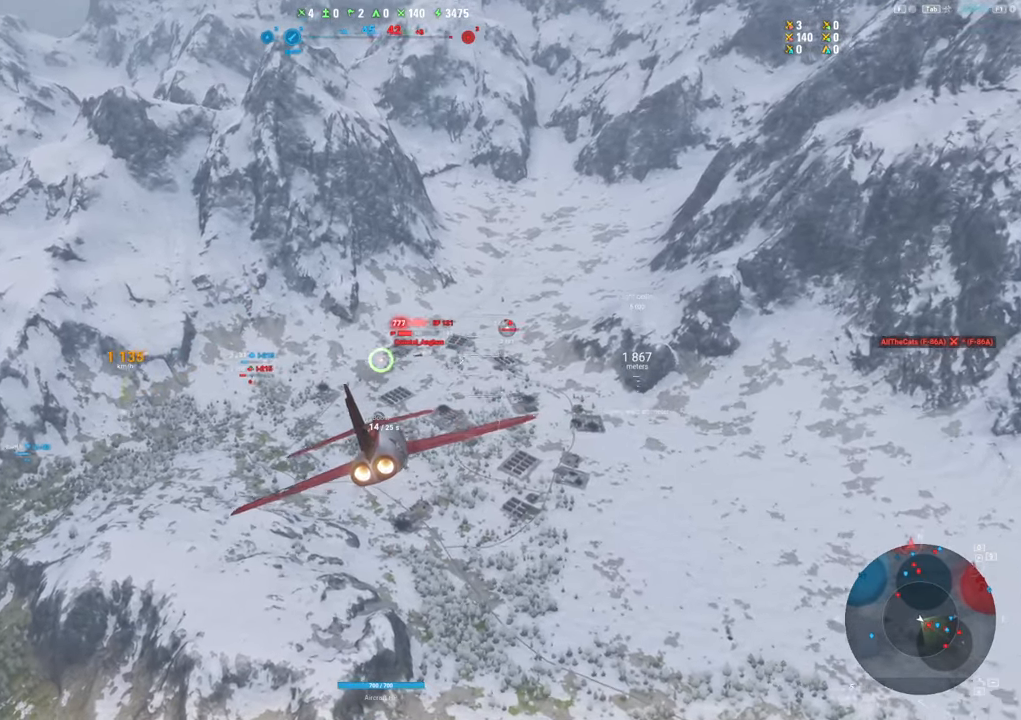
{"keys": [], "mouse": ["left"], "mouse_move": "still", "events": [[117, "a", "down"], [200, "a", "up"], [300, "a", "down"], [400, "a", "up"]]}
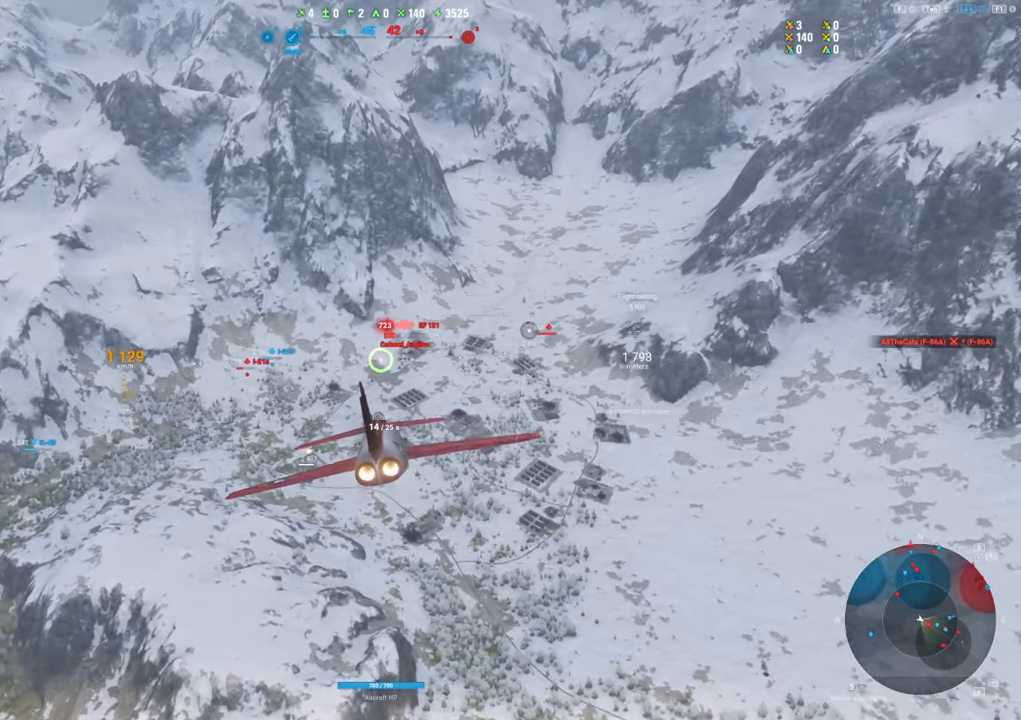
{"keys": ["a"], "mouse": ["left"], "mouse_move": "still", "events": [[83, "a", "down"], [167, "mouse_left", "up"], [267, "a", "up"], [400, "a", "down"], [400, "mouse_left", "down"]]}
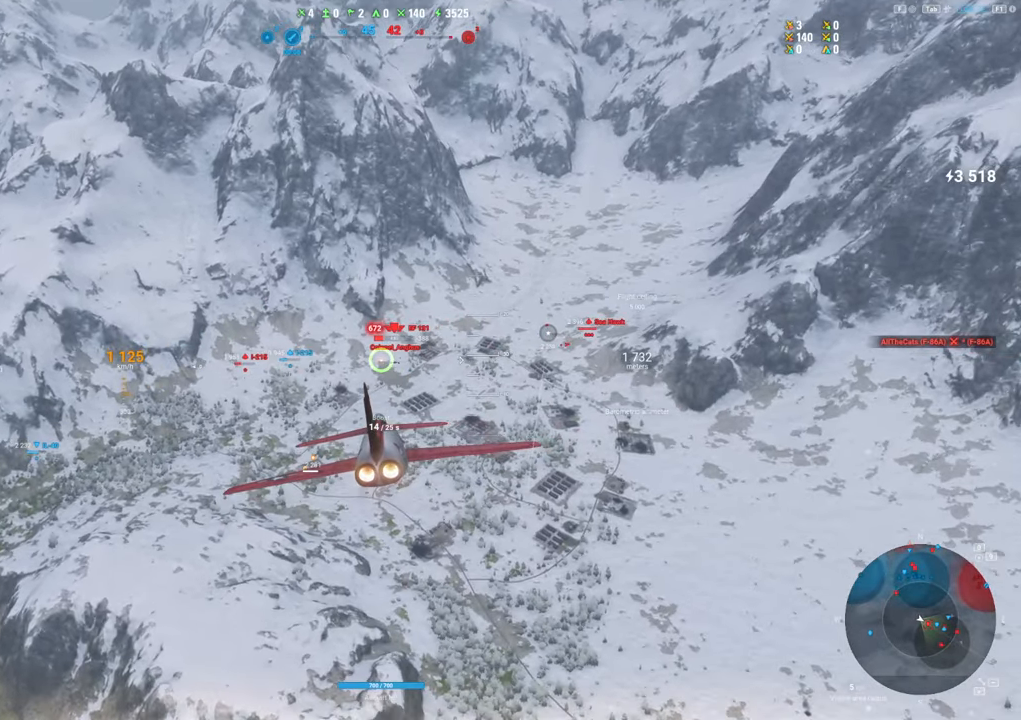
{"keys": [], "mouse": ["left"], "mouse_move": "still", "events": [[50, "a", "up"]]}
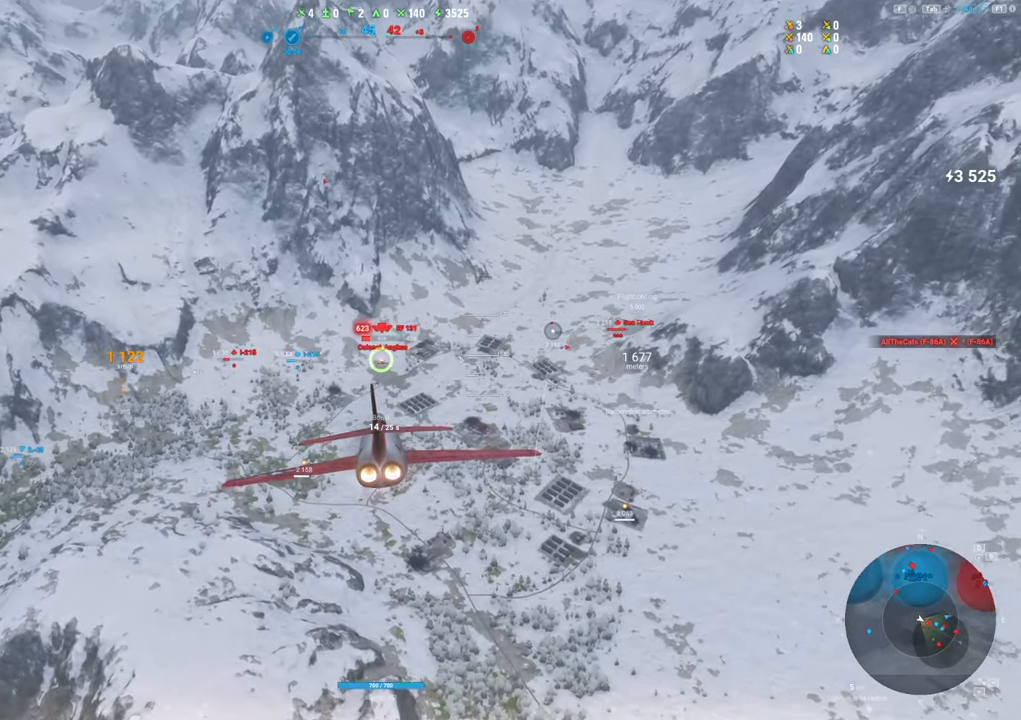
{"keys": ["d"], "mouse": ["left"], "mouse_move": "still", "events": [[200, "d", "down"]]}
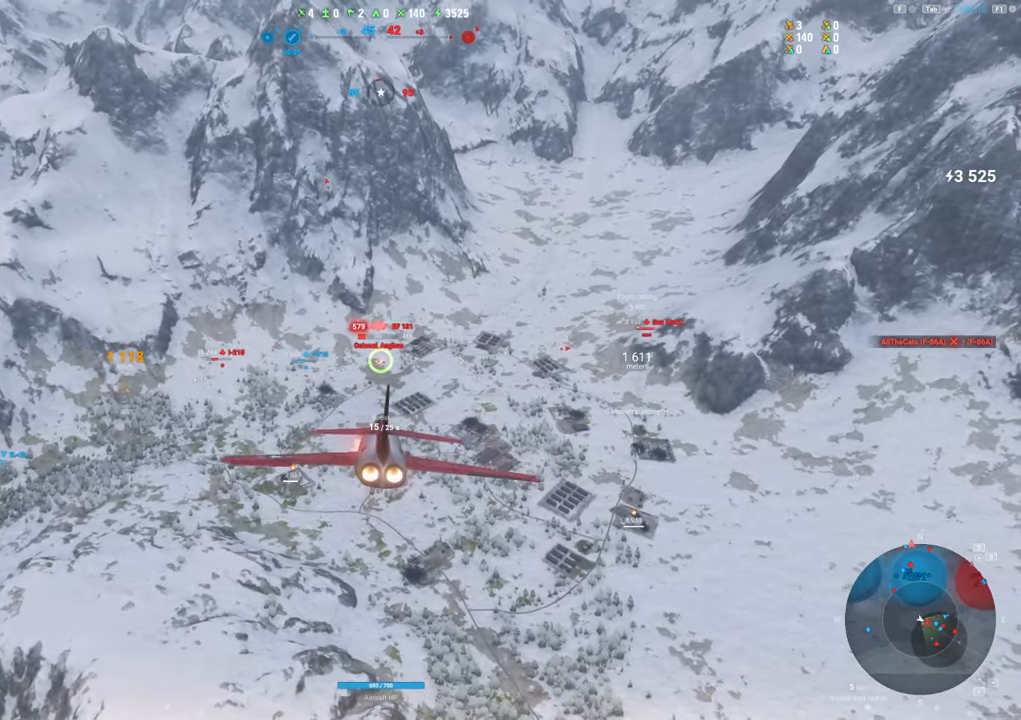
{"keys": ["d"], "mouse": ["left"], "mouse_move": "still", "events": []}
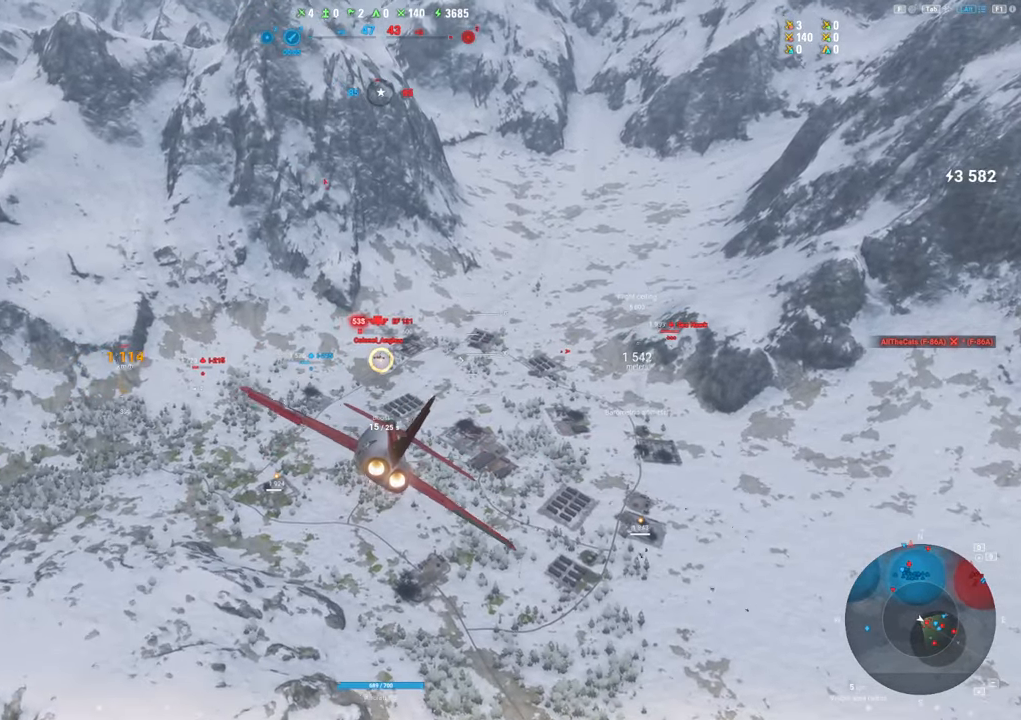
{"keys": [], "mouse": ["left"], "mouse_move": "up-right", "events": [[467, "d", "up"]]}
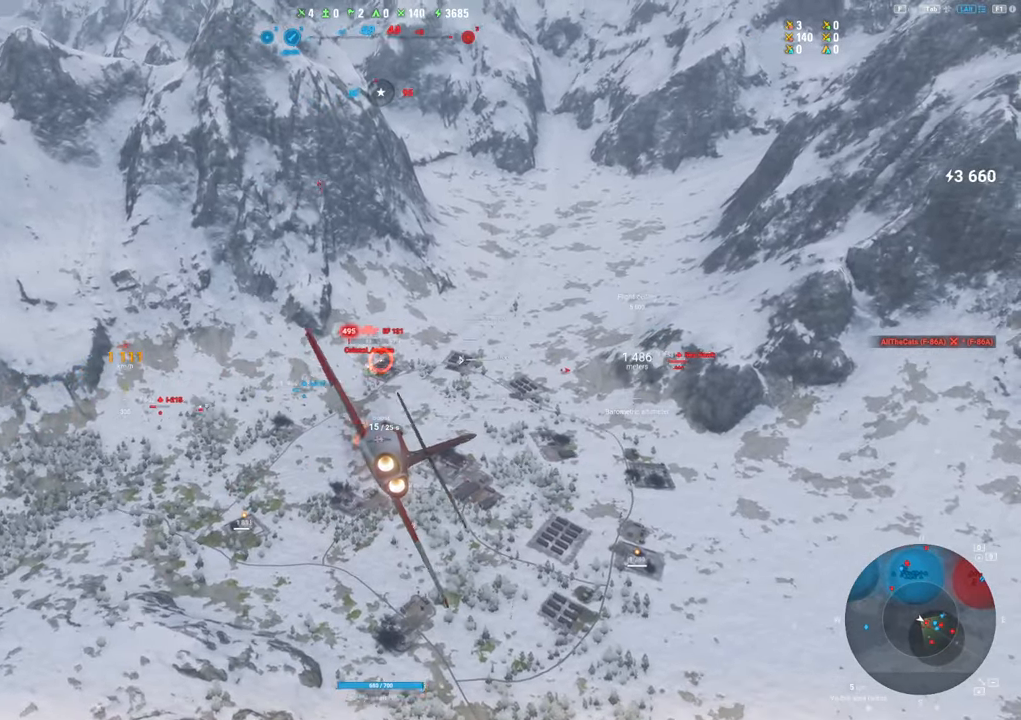
{"keys": [], "mouse": ["left"], "mouse_move": "still", "events": []}
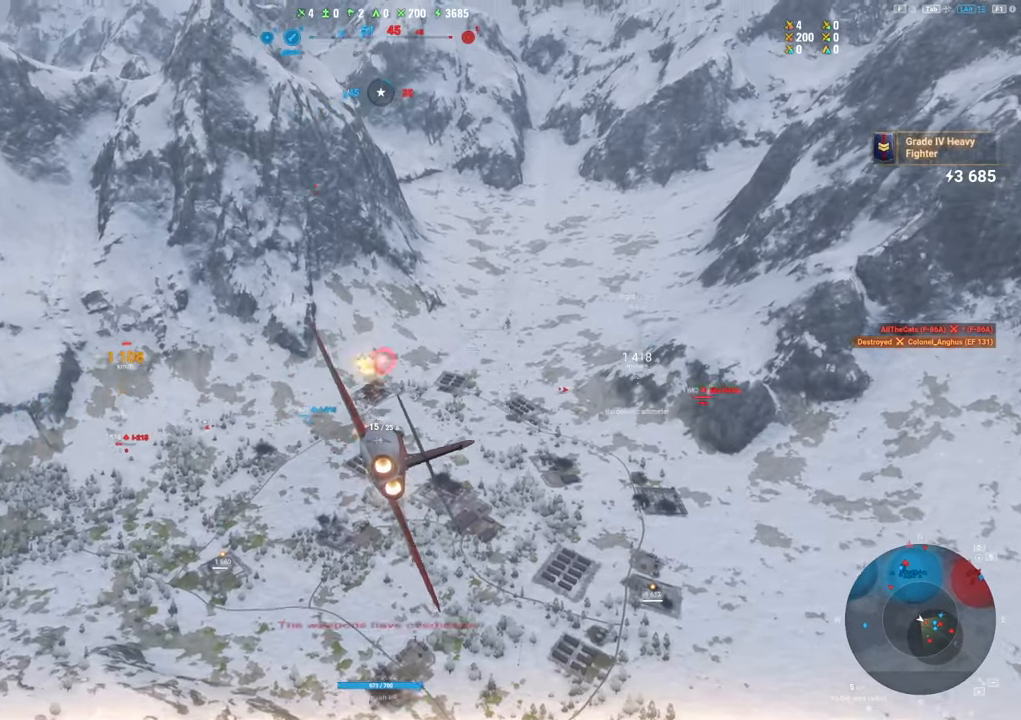
{"keys": [], "mouse": [], "mouse_move": "still", "events": [[33, "d", "down"], [33, "mouse_left", "up"], [183, "d", "up"]]}
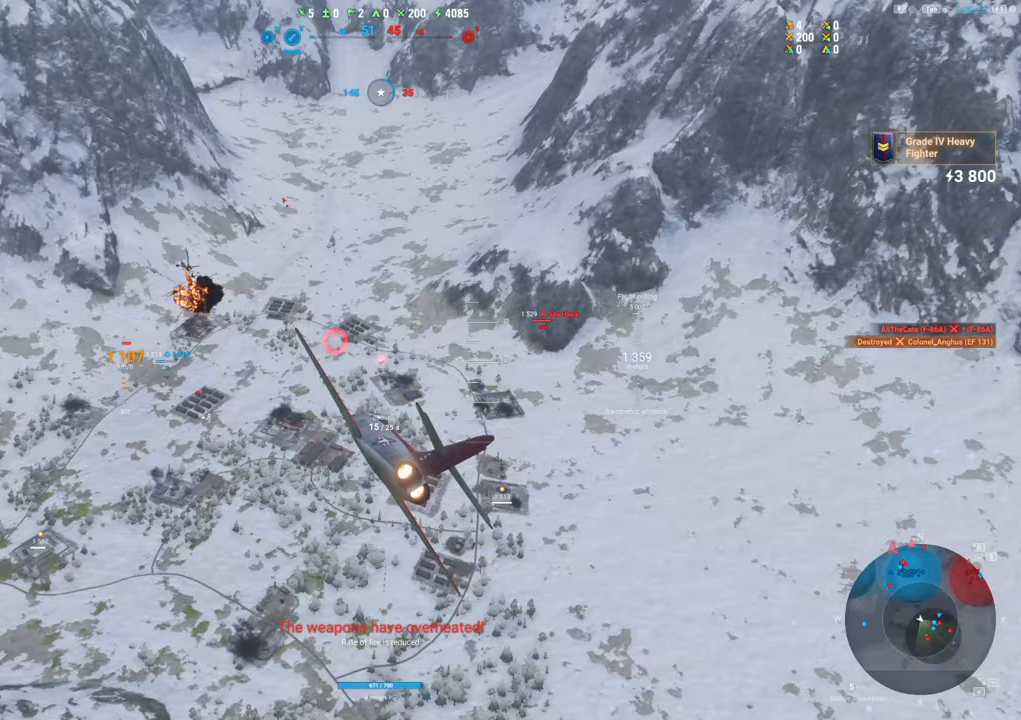
{"keys": ["a"], "mouse": [], "mouse_move": "still", "events": [[383, "a", "down"]]}
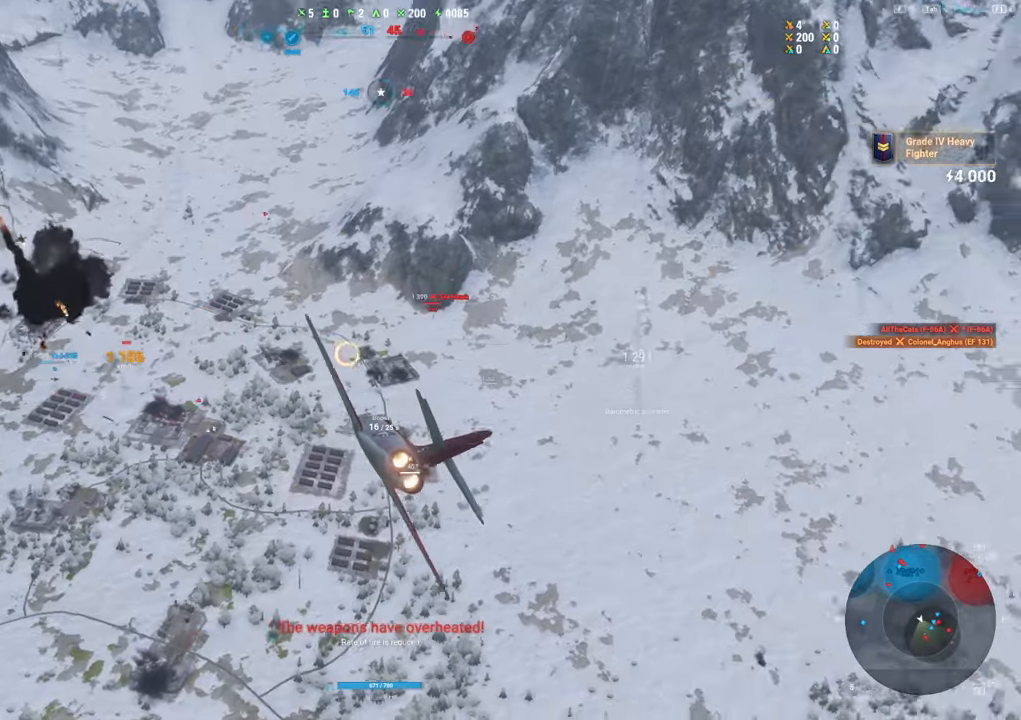
{"keys": ["a"], "mouse": [], "mouse_move": "left", "events": [[167, "a", "up"], [300, "a", "down"]]}
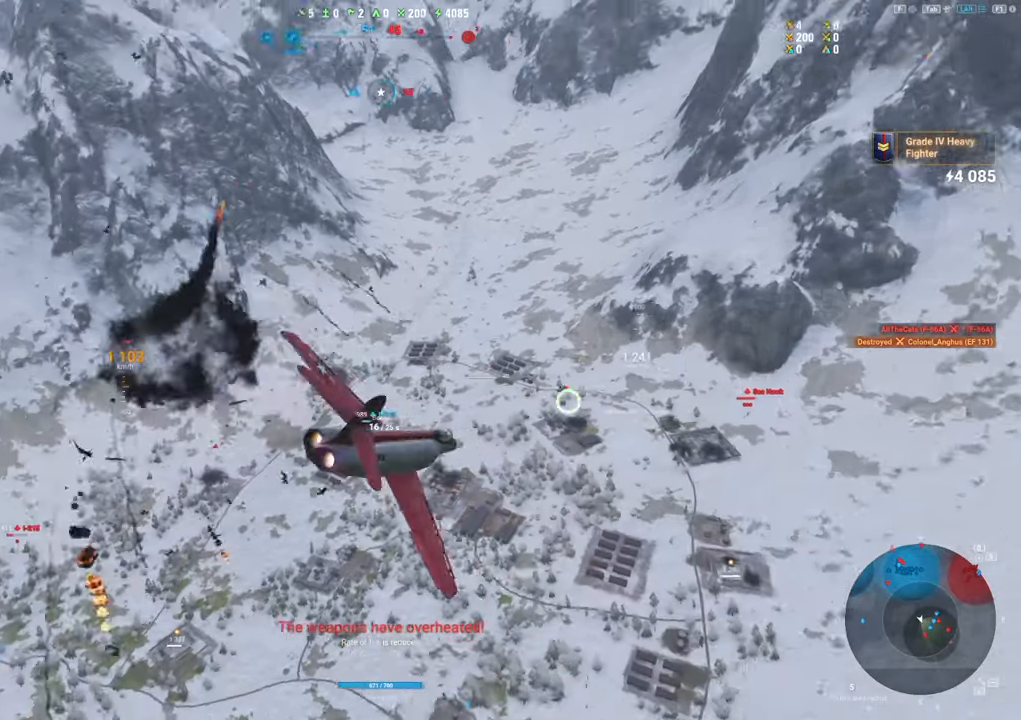
{"keys": ["a"], "mouse": [], "mouse_move": "left", "events": []}
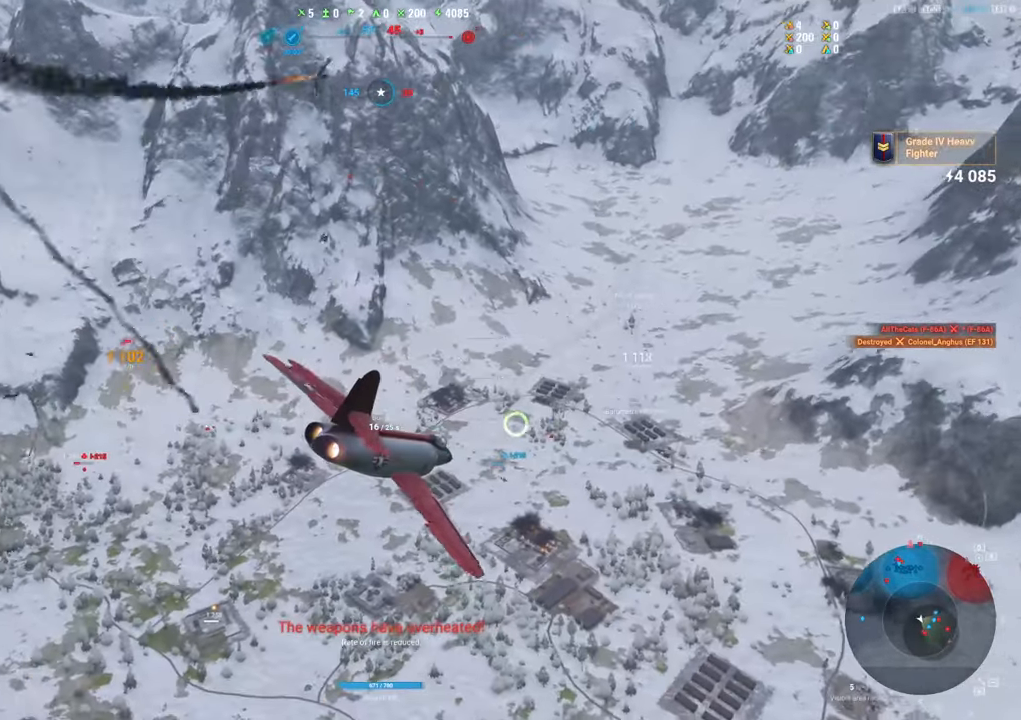
{"keys": ["a"], "mouse": [], "mouse_move": "left", "events": []}